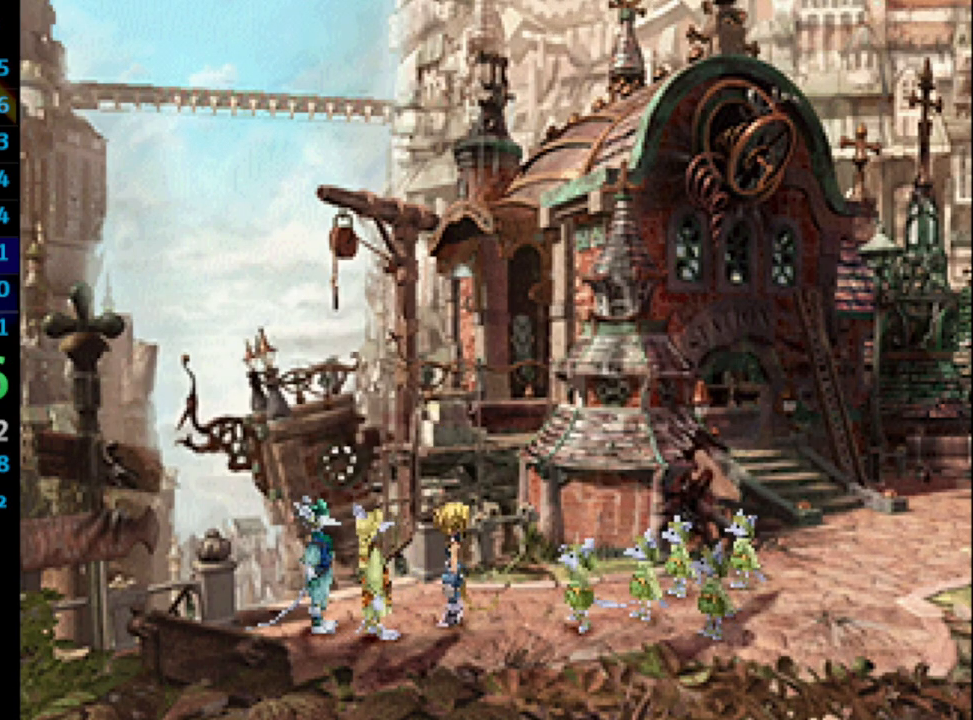
Gameplay with a controller (PlayStation layout); each line is a JSON object with the inputs held at the frame after it. "events" lists button and stick changes between this image and that frame as [ms after this image, input, new state], when the widget could be followed in between. Not read: L3 R3.
{"buttons": ["CROSS"], "left_stick": "center", "right_stick": "center", "events": [[50, "SQUARE", "up"], [100, "CROSS", "down"], [117, "SQUARE", "down"], [133, "CROSS", "up"], [167, "CROSS", "down"], [167, "SQUARE", "up"], [233, "CROSS", "up"], [300, "CROSS", "down"], [350, "CROSS", "up"], [500, "CROSS", "down"]]}
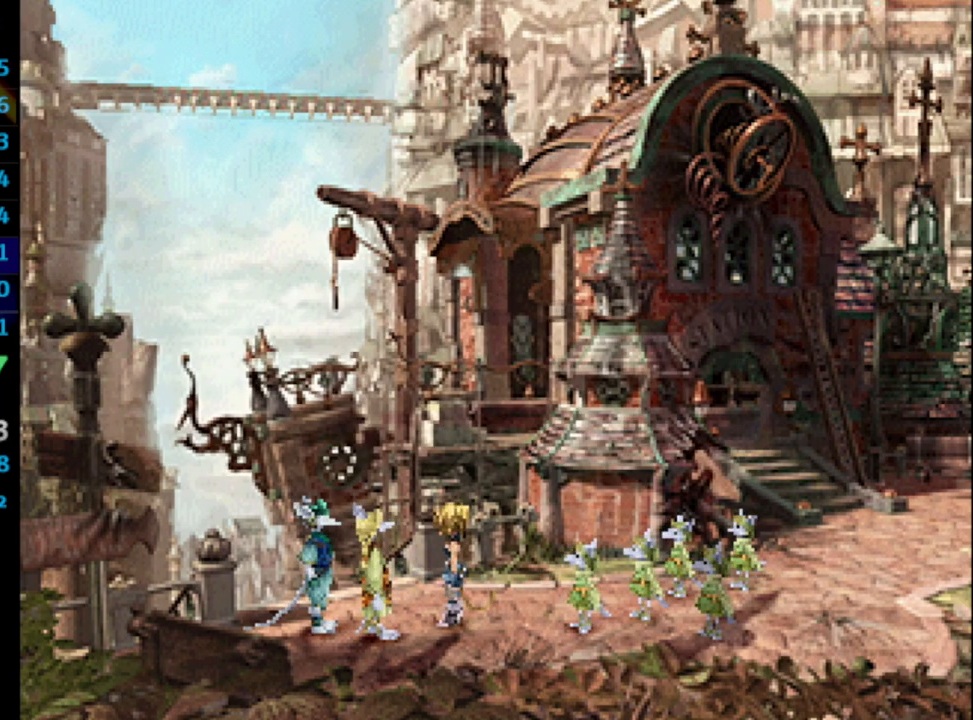
{"buttons": [], "left_stick": "center", "right_stick": "center", "events": [[50, "CROSS", "up"], [67, "SQUARE", "down"], [133, "SQUARE", "up"], [217, "SQUARE", "down"], [283, "SQUARE", "up"], [367, "SQUARE", "down"], [433, "SQUARE", "up"]]}
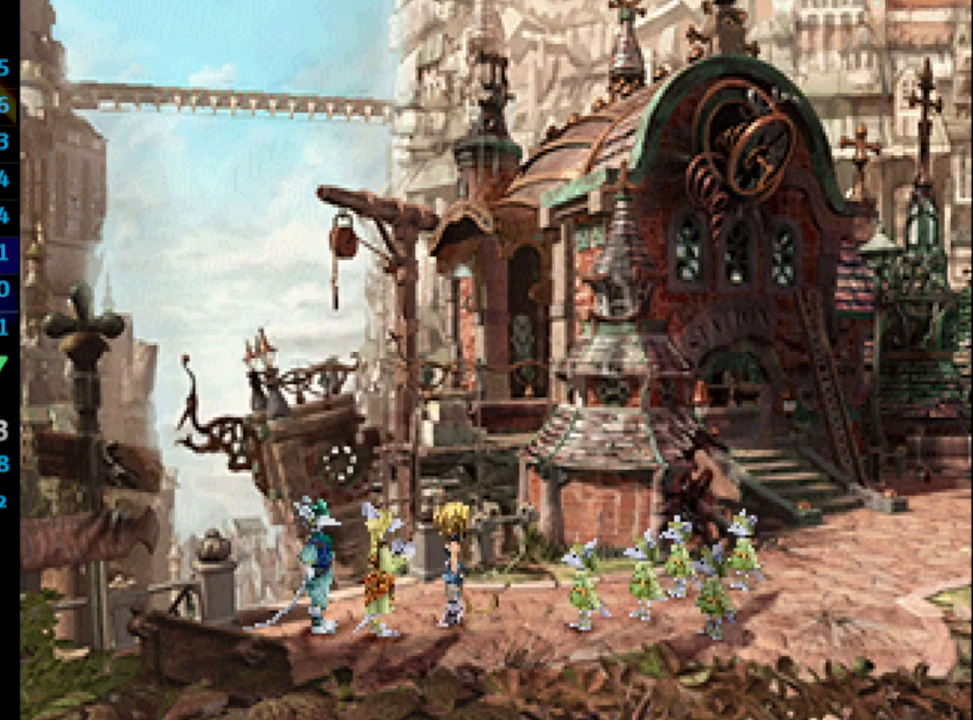
{"buttons": ["CROSS", "SQUARE"], "left_stick": "center", "right_stick": "center", "events": [[17, "SQUARE", "down"], [50, "CROSS", "down"], [83, "SQUARE", "up"], [100, "CROSS", "up"], [150, "CROSS", "down"], [167, "SQUARE", "down"], [200, "CROSS", "up"], [217, "SQUARE", "up"], [267, "CROSS", "down"], [300, "CROSS", "up"], [317, "SQUARE", "down"], [367, "CROSS", "down"], [383, "SQUARE", "up"], [417, "CROSS", "up"], [483, "CROSS", "down"], [483, "SQUARE", "down"]]}
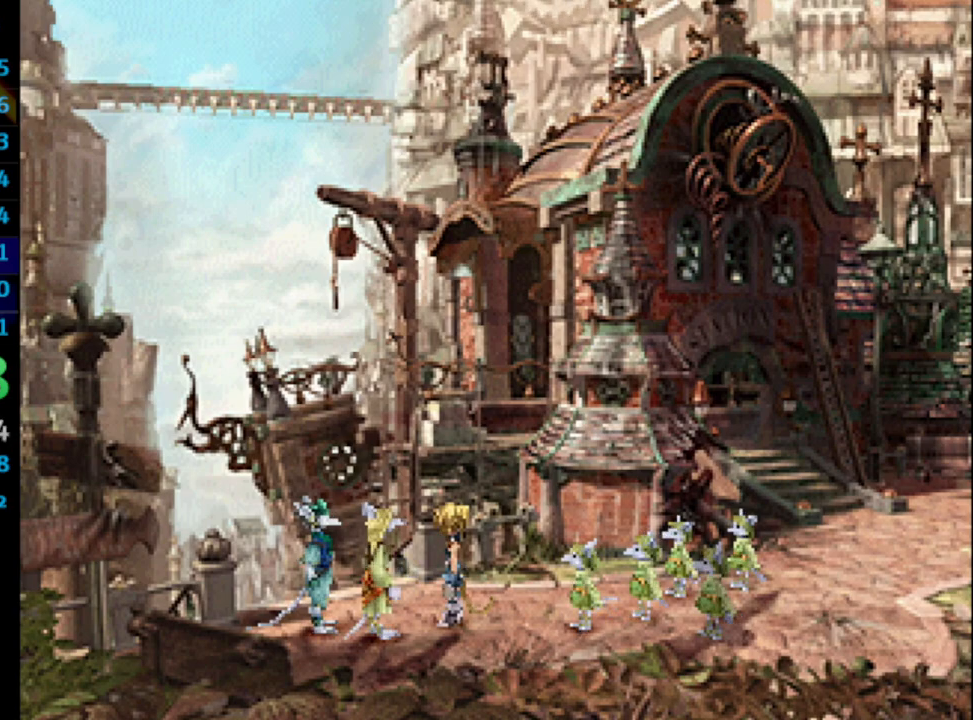
{"buttons": [], "left_stick": "center", "right_stick": "center", "events": [[17, "CROSS", "up"], [33, "SQUARE", "up"], [117, "SQUARE", "down"], [183, "SQUARE", "up"], [200, "CROSS", "down"], [233, "CROSS", "up"], [267, "SQUARE", "down"], [350, "SQUARE", "up"], [400, "SQUARE", "down"], [483, "SQUARE", "up"]]}
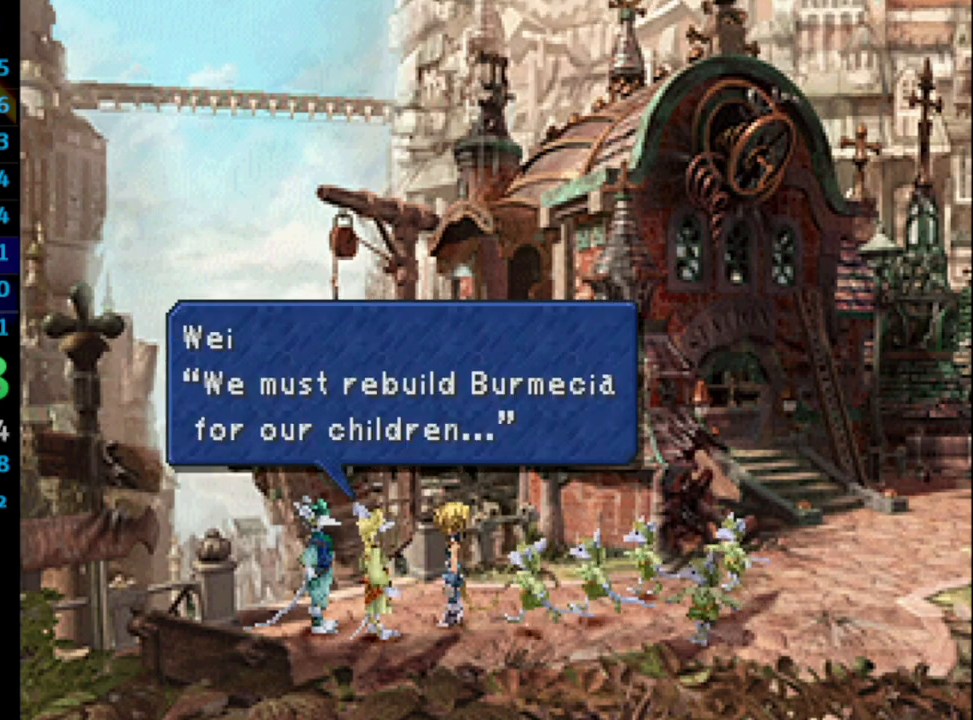
{"buttons": ["SQUARE"], "left_stick": "center", "right_stick": "center", "events": [[50, "CROSS", "down"], [50, "SQUARE", "down"], [83, "CROSS", "up"], [117, "SQUARE", "up"], [217, "SQUARE", "down"], [267, "SQUARE", "up"], [367, "CROSS", "down"], [367, "SQUARE", "down"], [400, "CROSS", "up"], [433, "SQUARE", "up"], [483, "SQUARE", "down"]]}
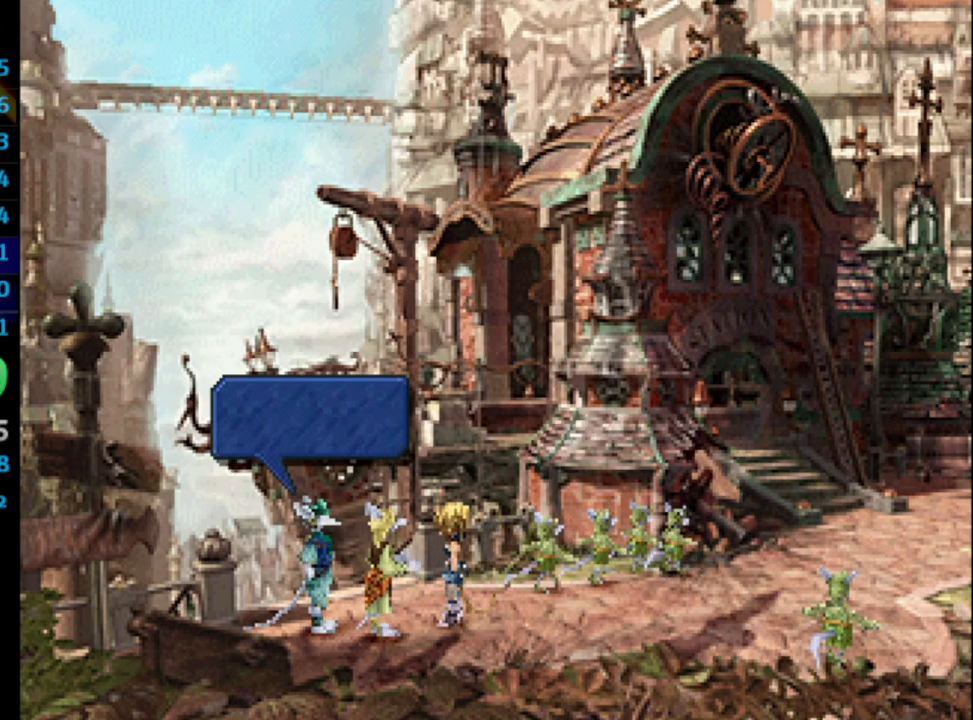
{"buttons": [], "left_stick": "center", "right_stick": "center", "events": [[33, "SQUARE", "up"], [67, "CROSS", "down"], [100, "CROSS", "up"], [117, "SQUARE", "down"], [183, "CROSS", "down"], [183, "SQUARE", "up"], [200, "CROSS", "up"], [250, "SQUARE", "down"], [283, "CROSS", "down"], [317, "CROSS", "up"], [317, "SQUARE", "up"], [367, "CROSS", "down"], [417, "SQUARE", "down"], [467, "CROSS", "up"], [467, "SQUARE", "up"]]}
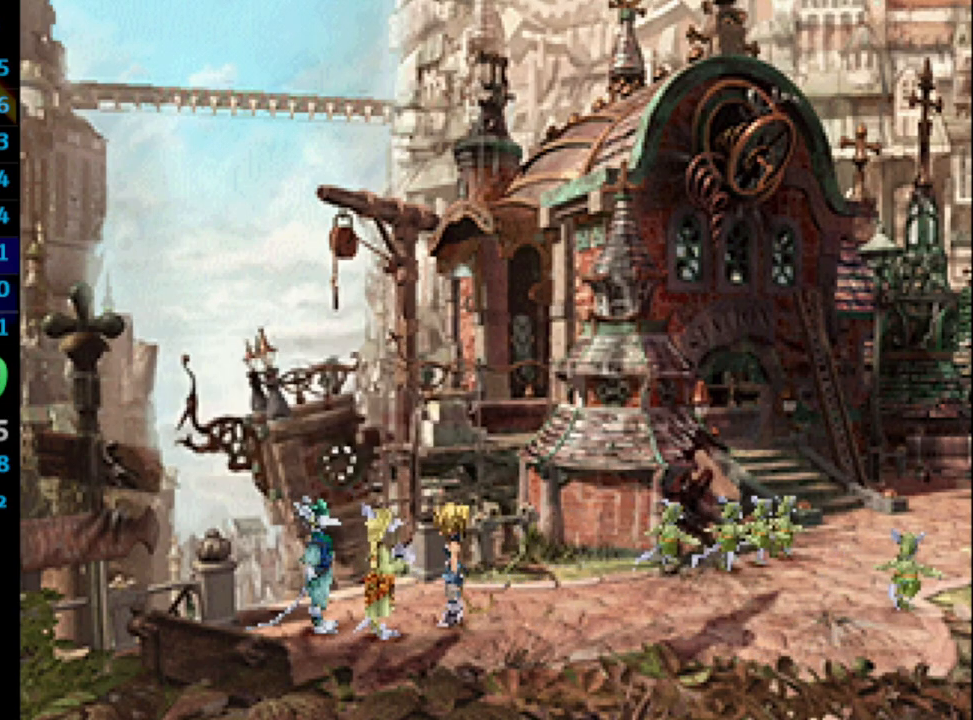
{"buttons": [], "left_stick": "center", "right_stick": "center", "events": [[117, "SQUARE", "down"], [183, "CROSS", "down"], [200, "SQUARE", "up"], [217, "CROSS", "up"], [267, "CROSS", "down"], [283, "CROSS", "up"], [417, "CROSS", "down"], [450, "CROSS", "up"]]}
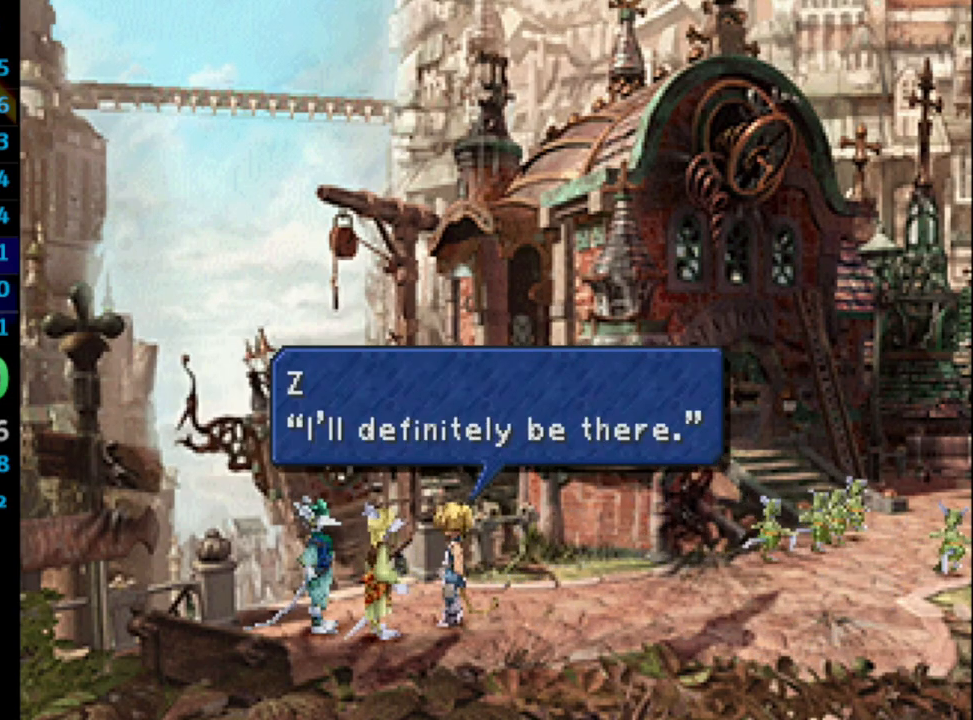
{"buttons": ["SQUARE"], "left_stick": "center", "right_stick": "center", "events": [[217, "CROSS", "down"], [283, "R1", "down"], [300, "SQUARE", "down"], [367, "CROSS", "up"], [367, "SQUARE", "up"], [383, "R1", "up"], [433, "SQUARE", "down"]]}
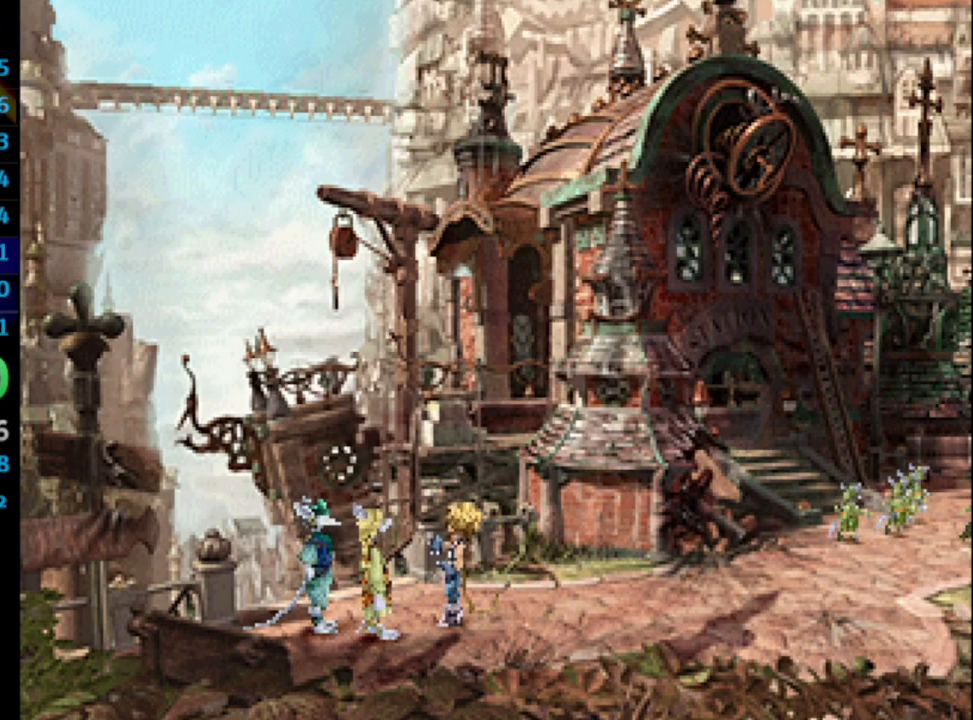
{"buttons": ["DPAD_UP", "DPAD_LEFT"], "left_stick": "center", "right_stick": "center", "events": [[33, "CROSS", "down"], [33, "SQUARE", "up"], [50, "CROSS", "up"], [133, "DPAD_LEFT", "down"], [217, "DPAD_UP", "down"]]}
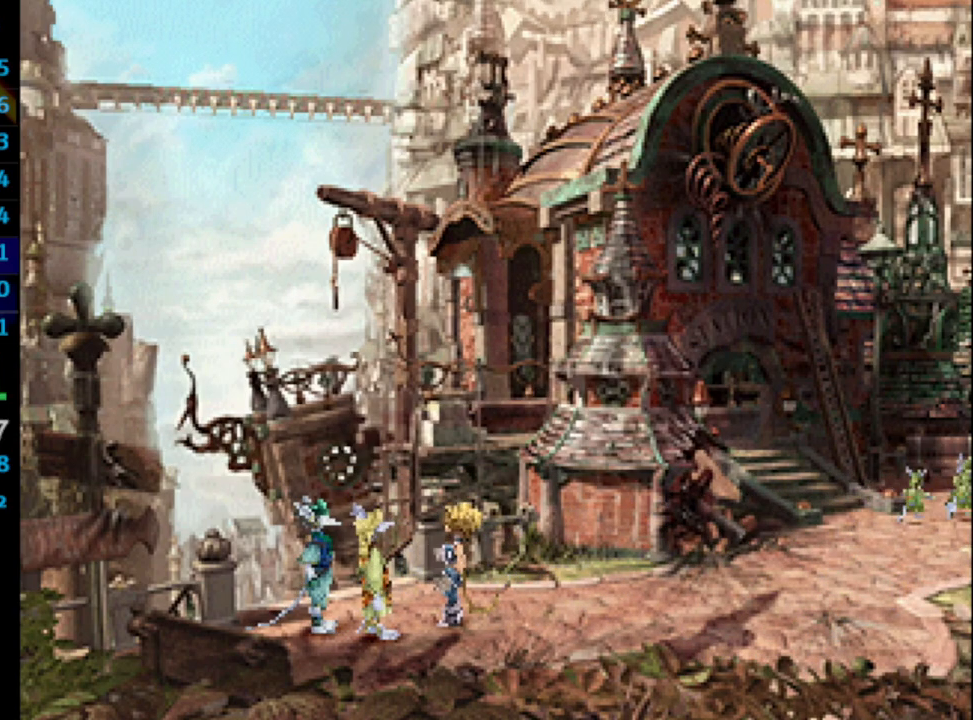
{"buttons": ["DPAD_UP", "DPAD_LEFT"], "left_stick": "center", "right_stick": "center", "events": []}
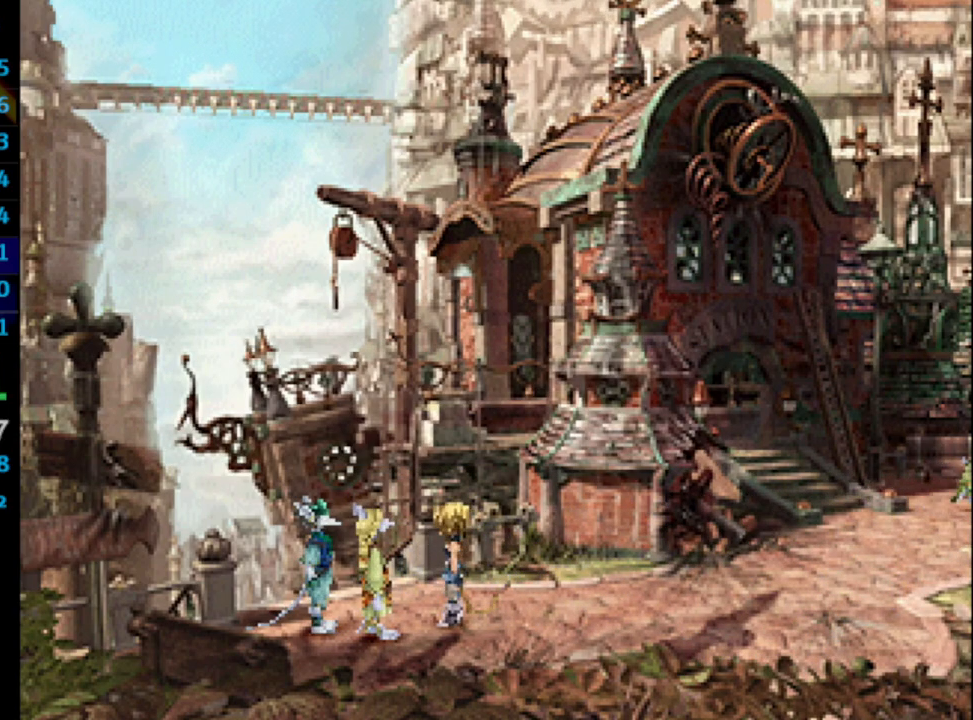
{"buttons": ["DPAD_UP", "DPAD_LEFT"], "left_stick": "center", "right_stick": "center", "events": []}
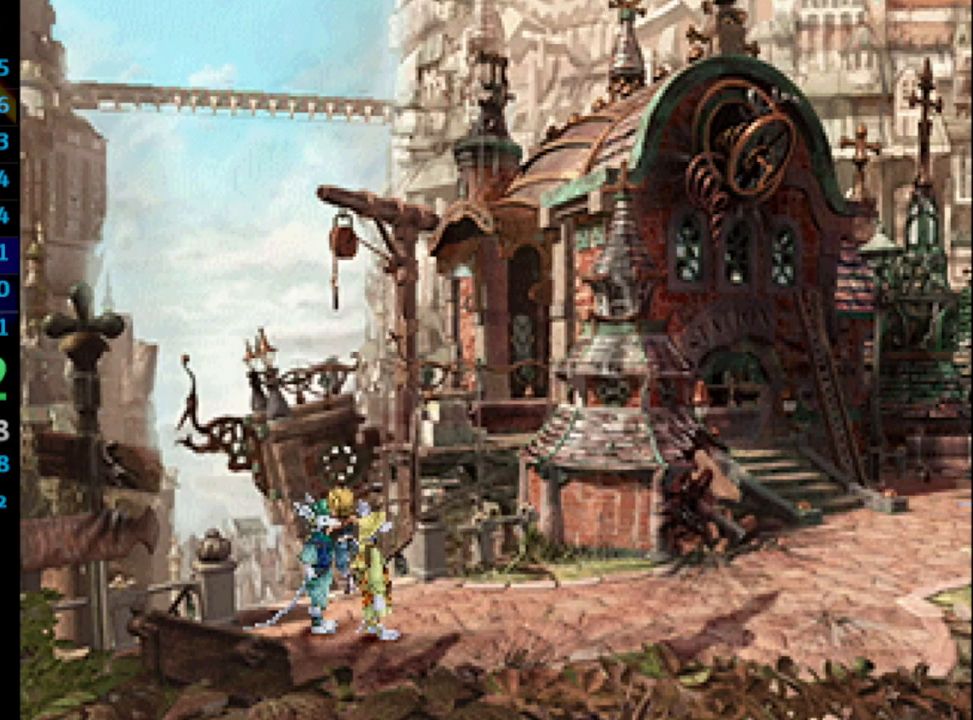
{"buttons": ["DPAD_UP", "DPAD_LEFT"], "left_stick": "center", "right_stick": "center", "events": []}
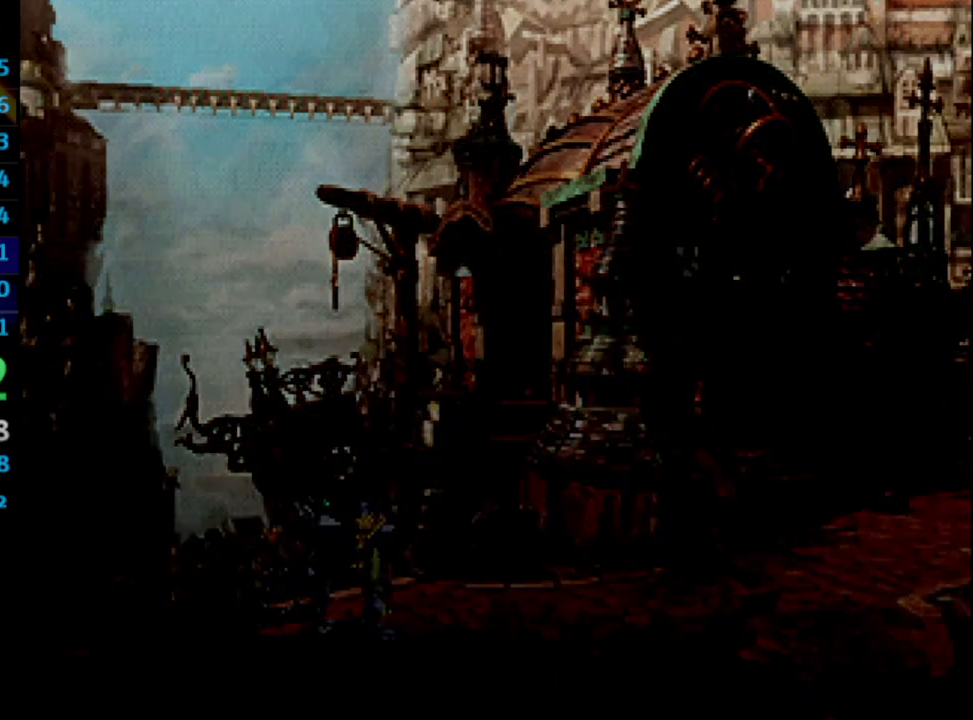
{"buttons": ["DPAD_LEFT"], "left_stick": "center", "right_stick": "center", "events": [[50, "L1", "down"], [133, "CROSS", "down"], [150, "L1", "up"], [183, "CROSS", "up"], [200, "SQUARE", "down"], [250, "SQUARE", "up"], [300, "CROSS", "down"], [333, "DPAD_UP", "up"], [400, "SQUARE", "down"], [483, "CROSS", "up"], [483, "SQUARE", "up"]]}
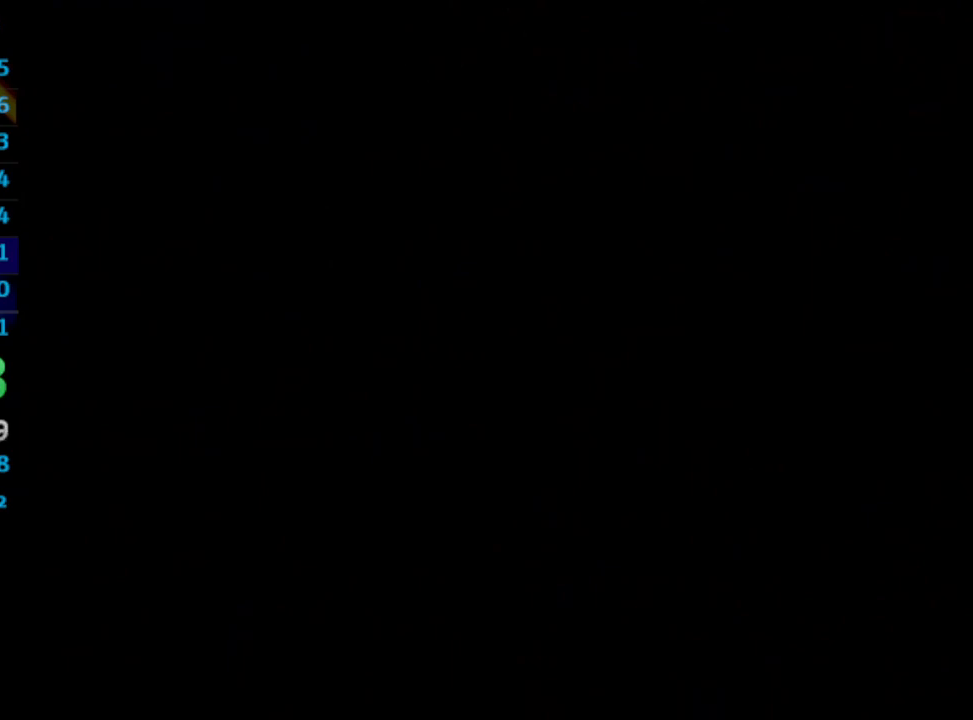
{"buttons": ["CROSS", "DPAD_LEFT"], "left_stick": "center", "right_stick": "center", "events": [[17, "CROSS", "down"], [33, "DPAD_UP", "down"], [100, "CROSS", "up"], [183, "CROSS", "down"], [183, "DPAD_UP", "up"], [217, "CROSS", "up"], [300, "CROSS", "down"]]}
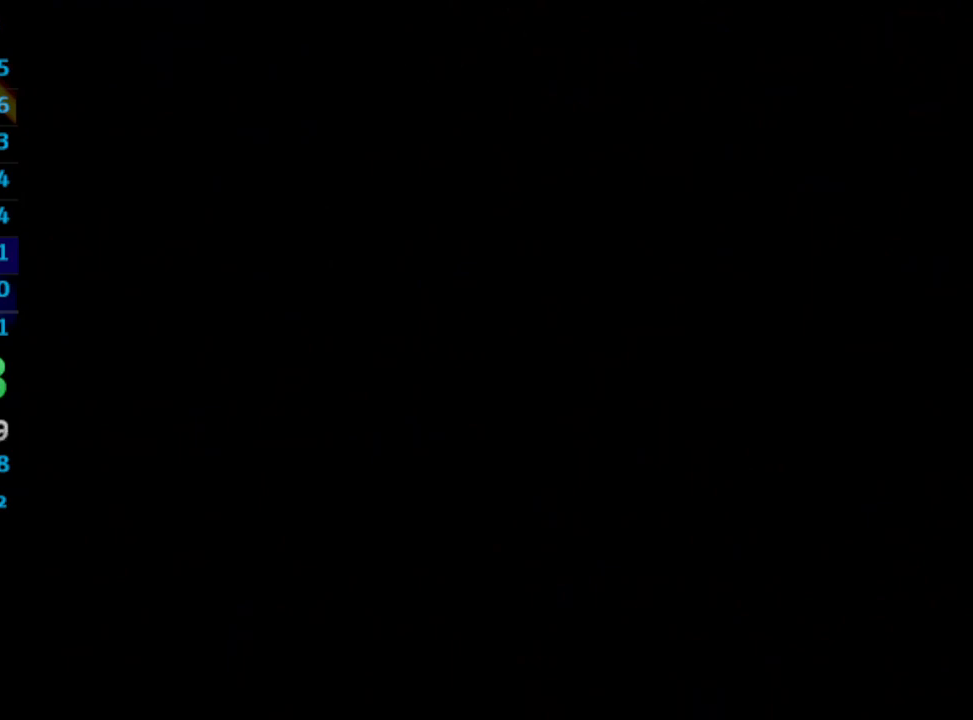
{"buttons": ["SQUARE"], "left_stick": "center", "right_stick": "center", "events": [[217, "DPAD_LEFT", "up"], [317, "SQUARE", "down"], [333, "CROSS", "up"], [383, "CROSS", "down"], [400, "SQUARE", "up"], [483, "CROSS", "up"], [483, "SQUARE", "down"]]}
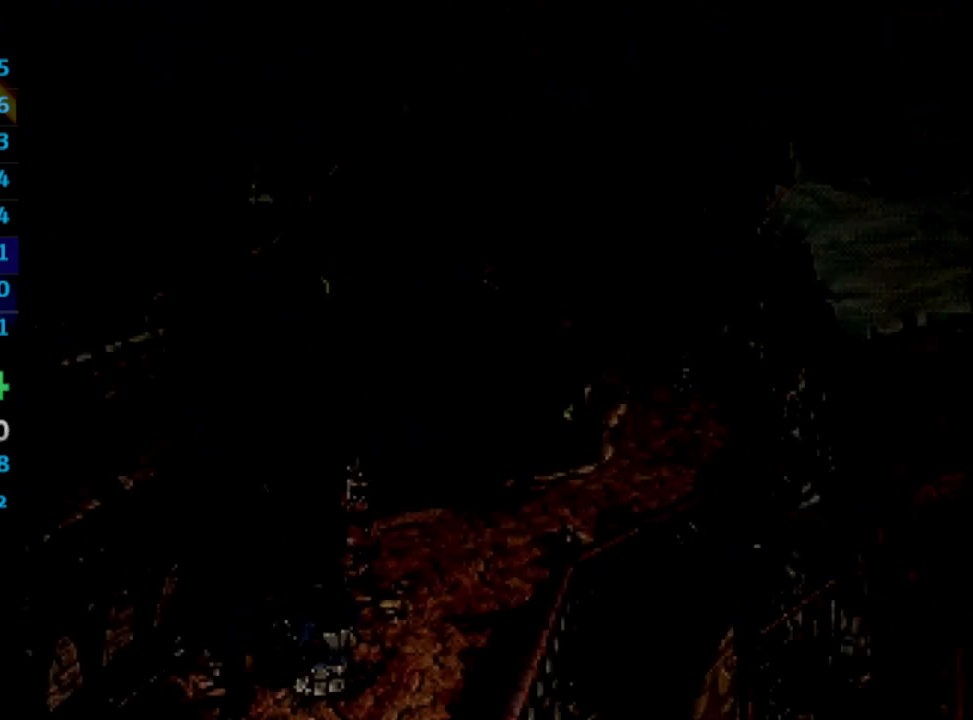
{"buttons": ["CROSS", "SQUARE"], "left_stick": "center", "right_stick": "center", "events": [[50, "SQUARE", "up"], [167, "SQUARE", "down"], [200, "CROSS", "down"]]}
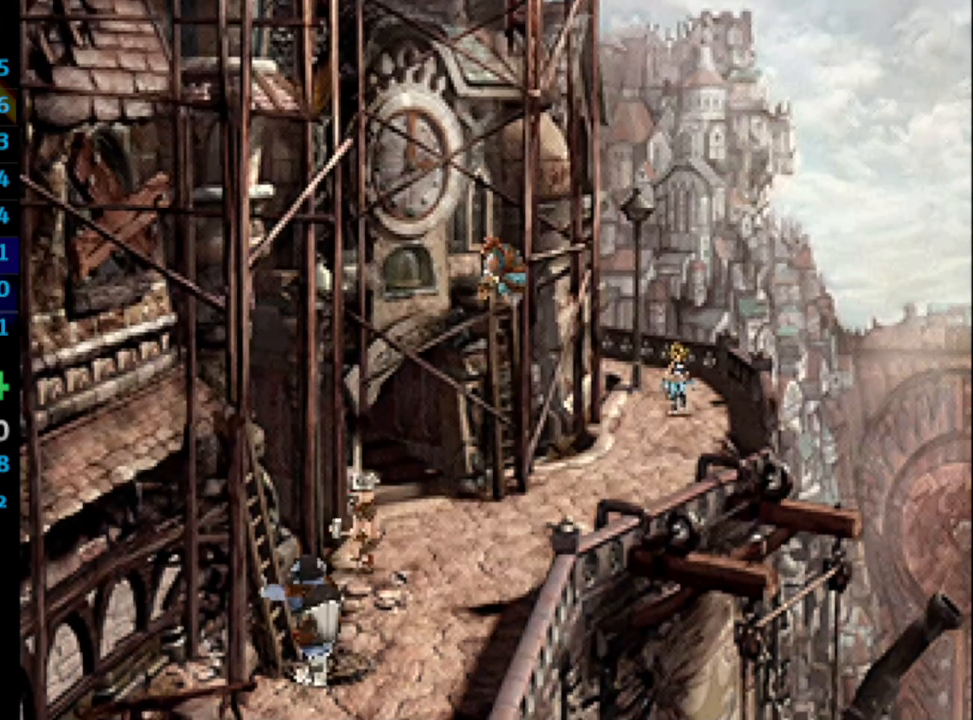
{"buttons": ["SQUARE"], "left_stick": "center", "right_stick": "center", "events": [[17, "SQUARE", "up"], [117, "CROSS", "up"], [117, "SQUARE", "down"], [200, "CROSS", "down"], [217, "SQUARE", "up"], [300, "CROSS", "up"], [300, "SQUARE", "down"], [383, "CROSS", "down"], [400, "SQUARE", "up"], [433, "CROSS", "up"], [450, "SQUARE", "down"]]}
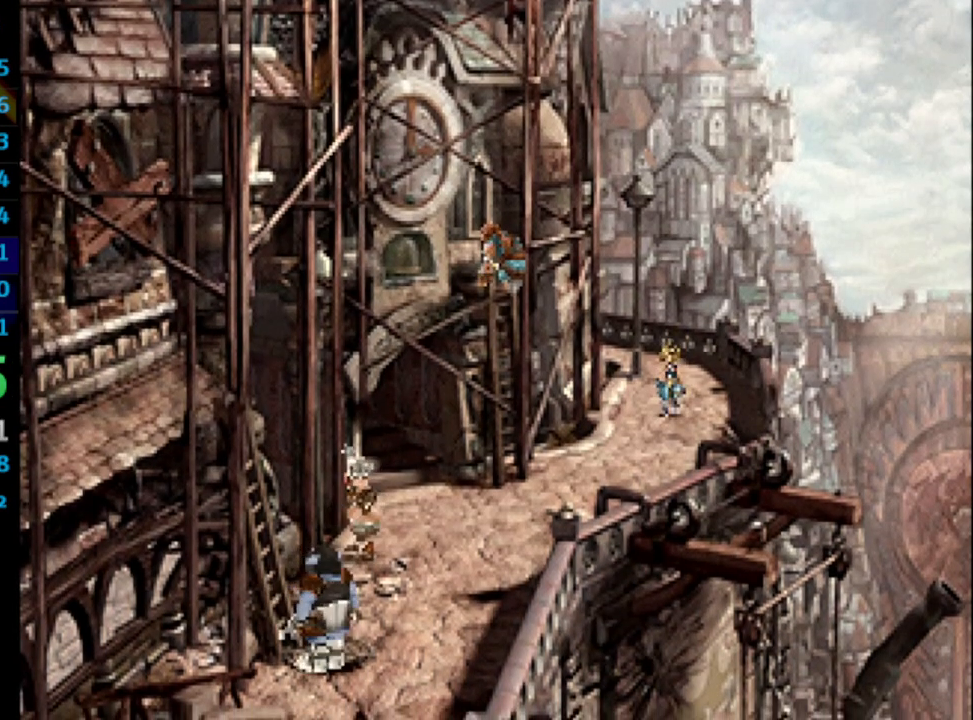
{"buttons": ["CROSS", "SQUARE"], "left_stick": "center", "right_stick": "center", "events": [[17, "CROSS", "down"], [33, "SQUARE", "up"], [100, "CROSS", "up"], [133, "SQUARE", "down"], [167, "CROSS", "down"], [183, "SQUARE", "up"], [267, "CROSS", "up"], [283, "SQUARE", "down"], [350, "CROSS", "down"], [367, "SQUARE", "up"], [433, "CROSS", "up"], [450, "SQUARE", "down"], [500, "CROSS", "down"]]}
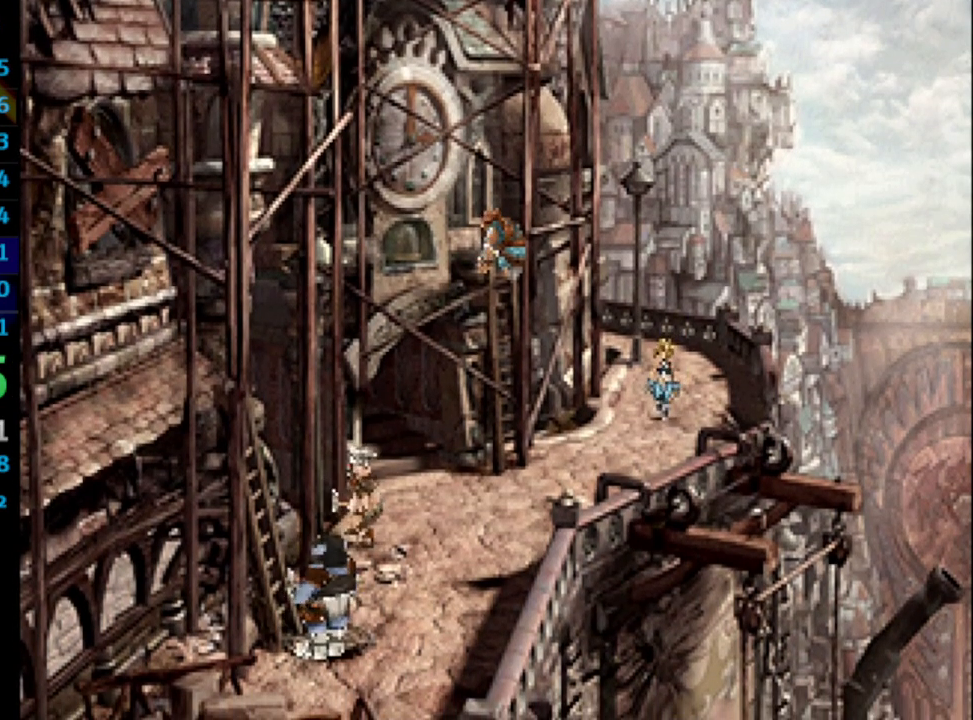
{"buttons": [], "left_stick": "center", "right_stick": "center", "events": [[17, "SQUARE", "up"], [33, "CROSS", "up"], [83, "CROSS", "down"], [183, "CROSS", "up"], [183, "SQUARE", "down"], [267, "SQUARE", "up"], [350, "CROSS", "down"], [350, "SQUARE", "down"], [383, "SQUARE", "up"], [483, "CROSS", "up"]]}
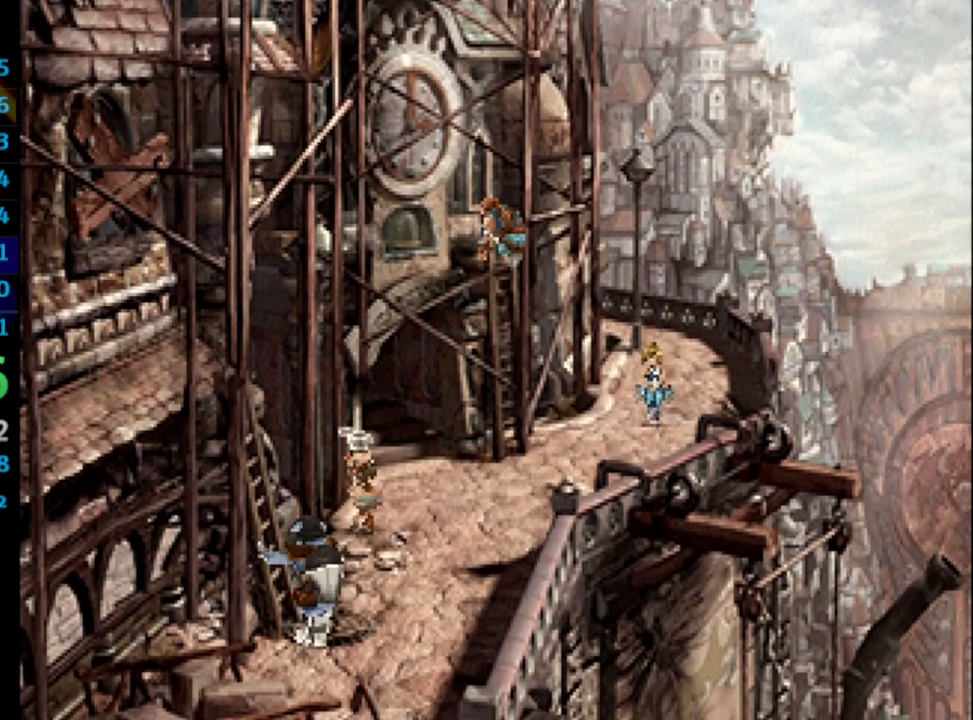
{"buttons": [], "left_stick": "center", "right_stick": "center", "events": [[50, "SQUARE", "down"], [133, "SQUARE", "up"], [183, "CROSS", "down"], [233, "CROSS", "up"], [267, "SQUARE", "down"], [333, "SQUARE", "up"], [400, "CROSS", "down"], [433, "CROSS", "up"]]}
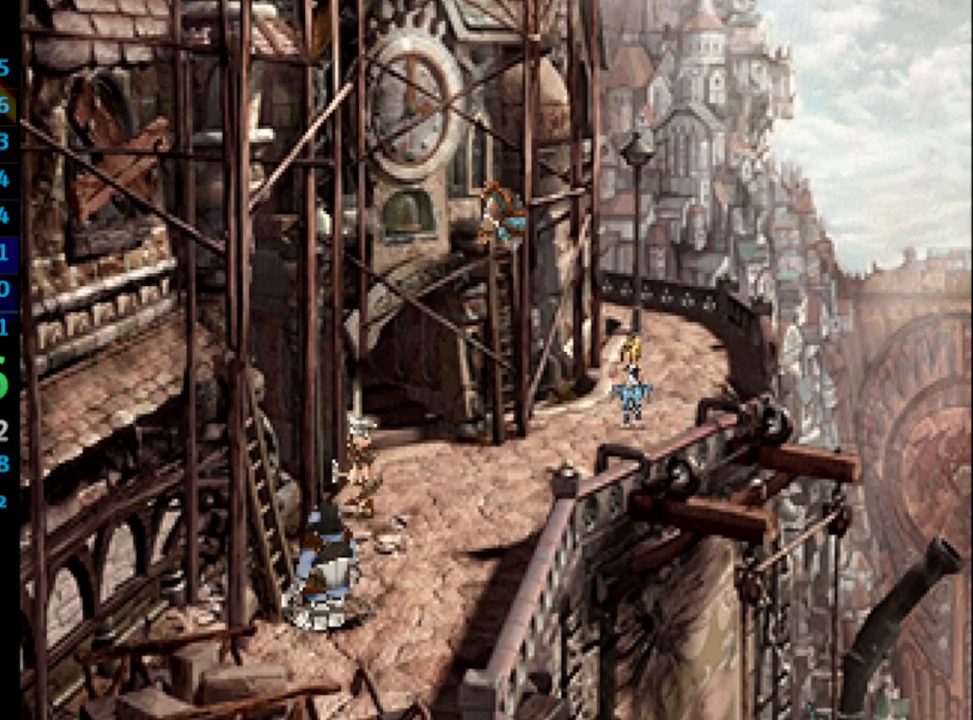
{"buttons": ["R1"], "left_stick": "center", "right_stick": "center", "events": [[50, "SQUARE", "down"], [117, "CROSS", "down"], [133, "CROSS", "up"], [133, "SQUARE", "up"], [150, "SQUARE", "down"], [183, "CROSS", "down"], [183, "SQUARE", "up"], [200, "CROSS", "up"], [233, "SQUARE", "down"], [283, "CROSS", "down"], [300, "SQUARE", "up"], [383, "CROSS", "up"], [450, "R1", "down"]]}
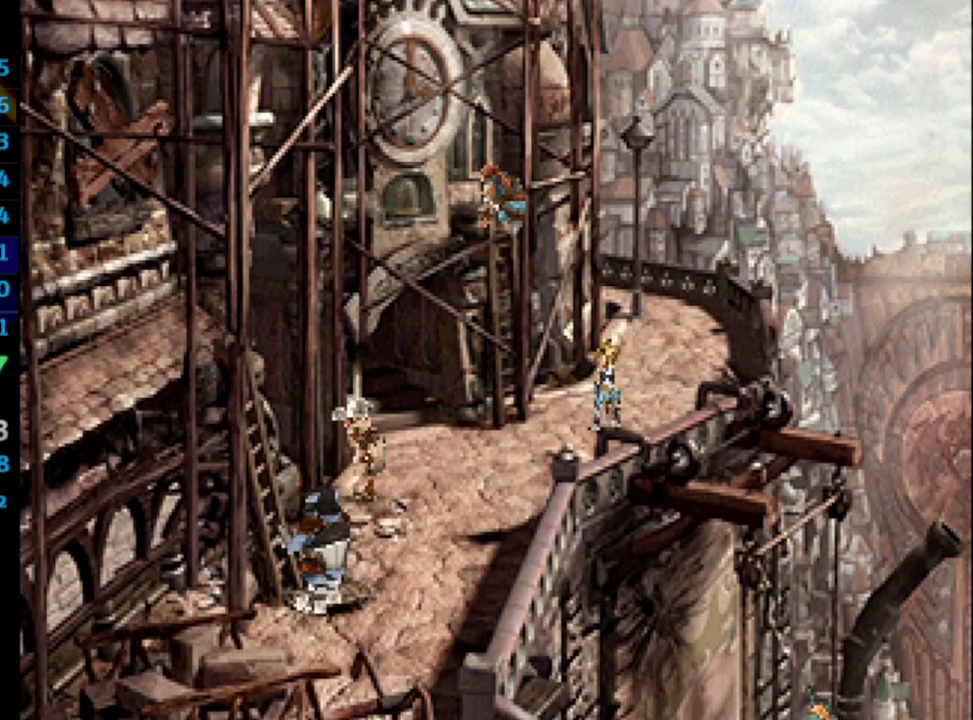
{"buttons": ["CROSS", "SQUARE"], "left_stick": "center", "right_stick": "center", "events": [[100, "R1", "up"], [183, "CROSS", "down"], [283, "CROSS", "up"], [333, "SQUARE", "down"], [350, "CROSS", "down"], [383, "CROSS", "up"], [383, "SQUARE", "up"], [417, "CROSS", "down"], [483, "SQUARE", "down"]]}
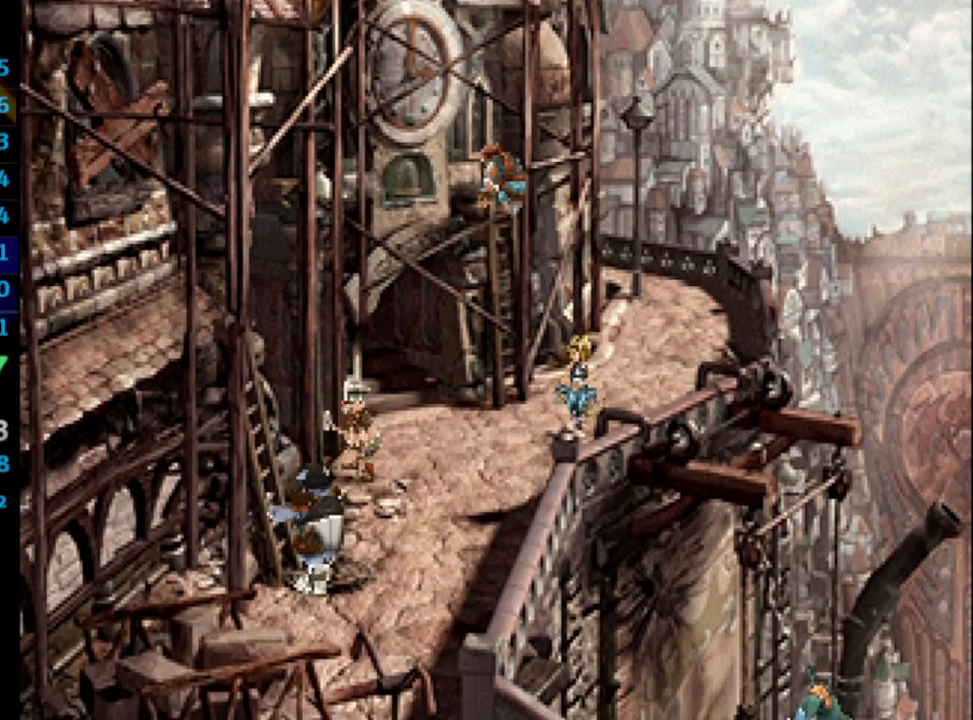
{"buttons": [], "left_stick": "center", "right_stick": "center", "events": [[83, "CROSS", "up"], [100, "SQUARE", "up"], [150, "SQUARE", "down"], [183, "CROSS", "down"], [217, "CROSS", "up"], [217, "SQUARE", "up"], [317, "SQUARE", "down"], [333, "CROSS", "down"], [333, "SQUARE", "up"], [350, "CROSS", "up"], [400, "CROSS", "down"], [400, "SQUARE", "down"], [450, "CROSS", "up"], [500, "SQUARE", "up"]]}
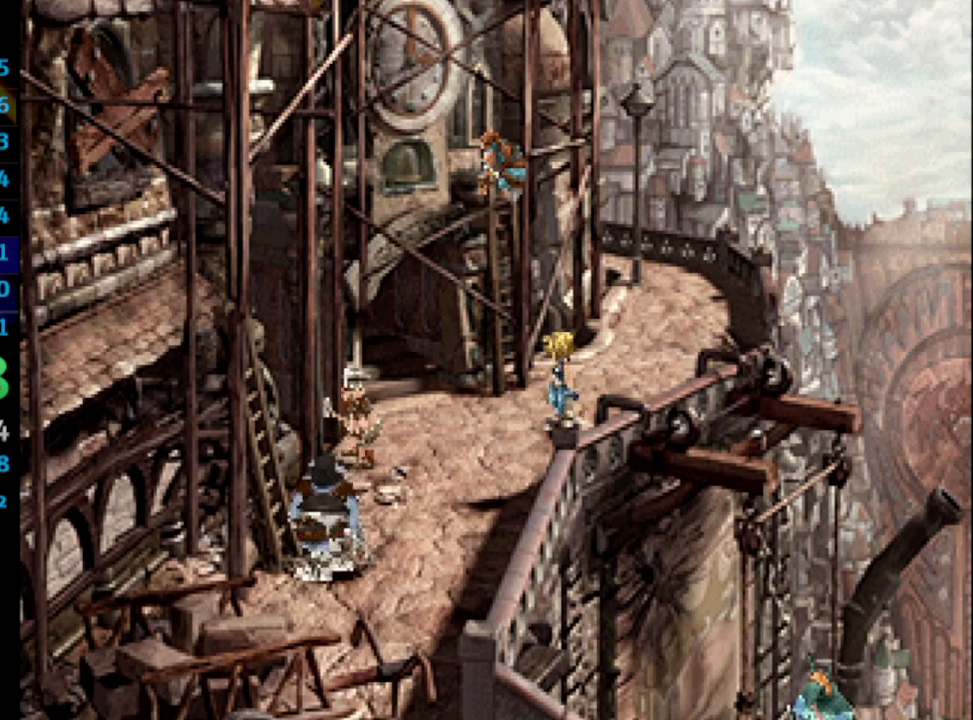
{"buttons": ["L1"], "left_stick": "center", "right_stick": "center", "events": [[17, "SQUARE", "down"], [50, "CROSS", "down"], [83, "CROSS", "up"], [133, "CROSS", "down"], [183, "CROSS", "up"], [183, "SQUARE", "up"], [217, "CROSS", "down"], [400, "CROSS", "up"], [483, "L1", "down"]]}
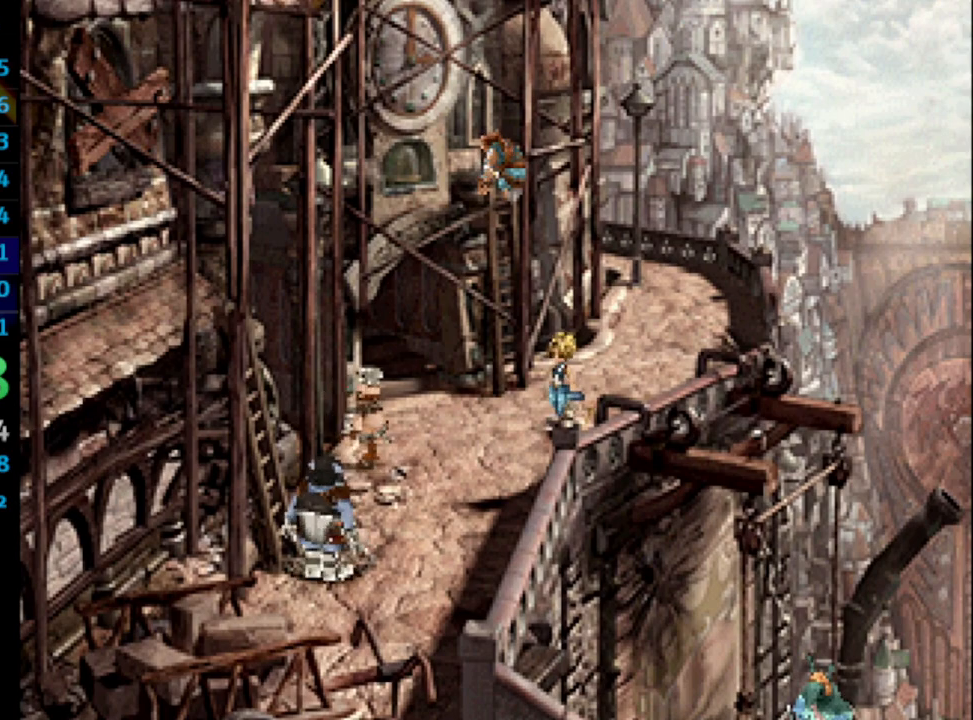
{"buttons": [], "left_stick": "center", "right_stick": "center", "events": [[33, "SQUARE", "down"], [83, "CROSS", "down"], [100, "SQUARE", "up"], [117, "CROSS", "up"], [133, "L1", "up"], [150, "L1", "down"], [150, "SQUARE", "down"], [183, "CROSS", "down"], [183, "L1", "up"], [233, "CROSS", "up"], [350, "SQUARE", "up"], [417, "CROSS", "down"], [450, "CROSS", "up"]]}
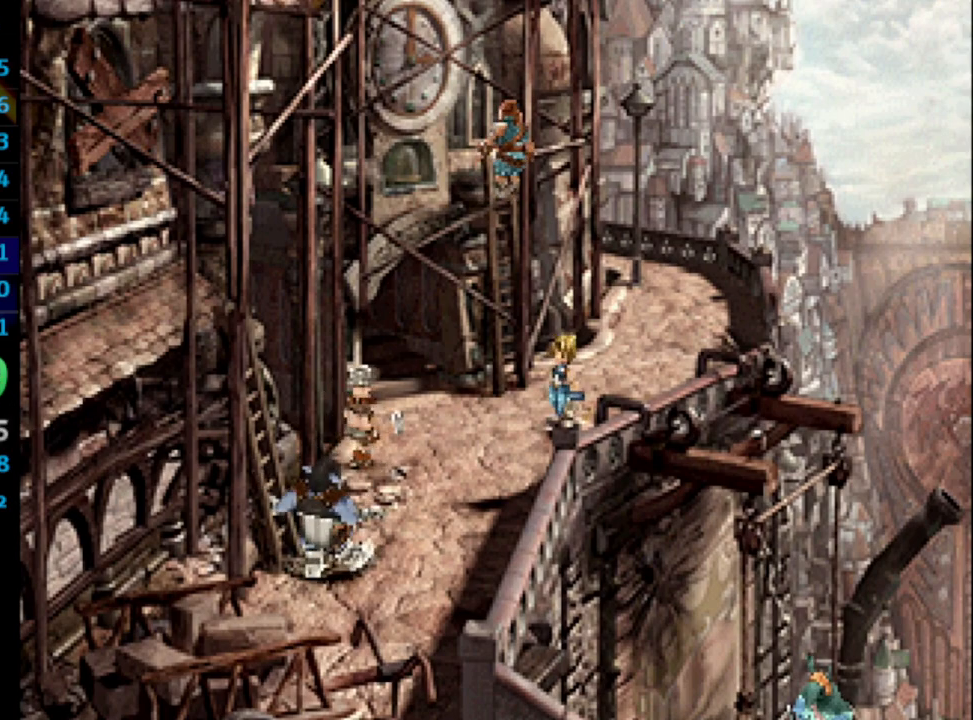
{"buttons": [], "left_stick": "center", "right_stick": "center", "events": [[33, "SQUARE", "down"], [50, "CROSS", "down"], [83, "CROSS", "up"], [83, "SQUARE", "up"], [167, "CROSS", "down"], [167, "SQUARE", "down"], [200, "CROSS", "up"], [233, "SQUARE", "up"], [300, "SQUARE", "down"], [350, "SQUARE", "up"], [433, "SQUARE", "down"], [483, "SQUARE", "up"]]}
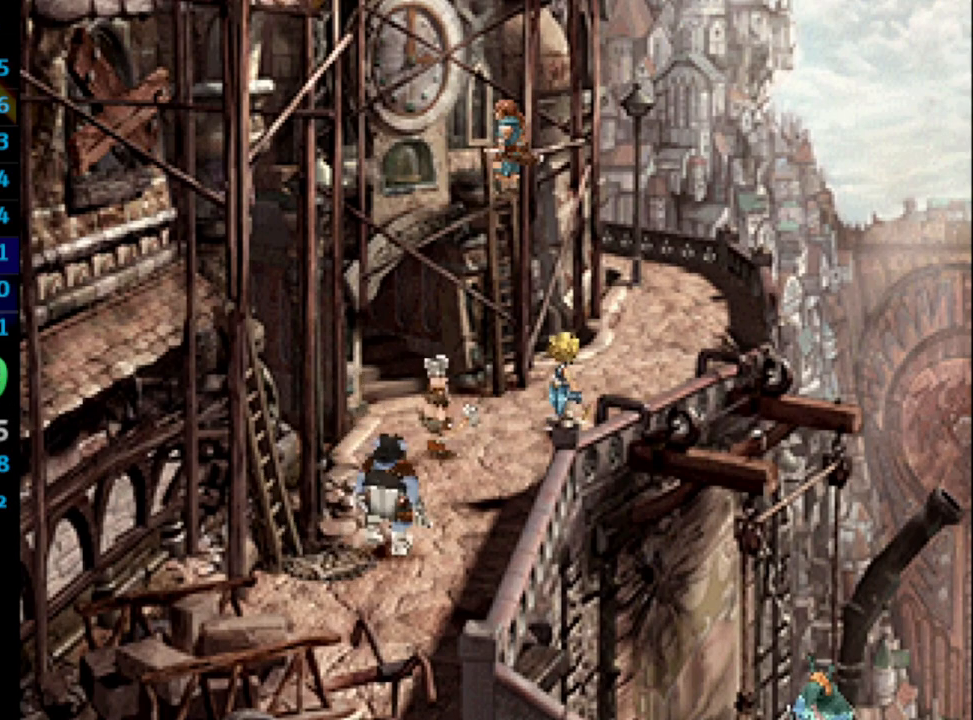
{"buttons": ["CROSS", "SQUARE"], "left_stick": "center", "right_stick": "center", "events": [[33, "CROSS", "down"], [50, "CROSS", "up"], [100, "SQUARE", "down"], [117, "SQUARE", "up"], [267, "SQUARE", "down"], [283, "CROSS", "down"], [283, "SQUARE", "up"], [300, "CROSS", "up"], [450, "SQUARE", "down"], [500, "CROSS", "down"]]}
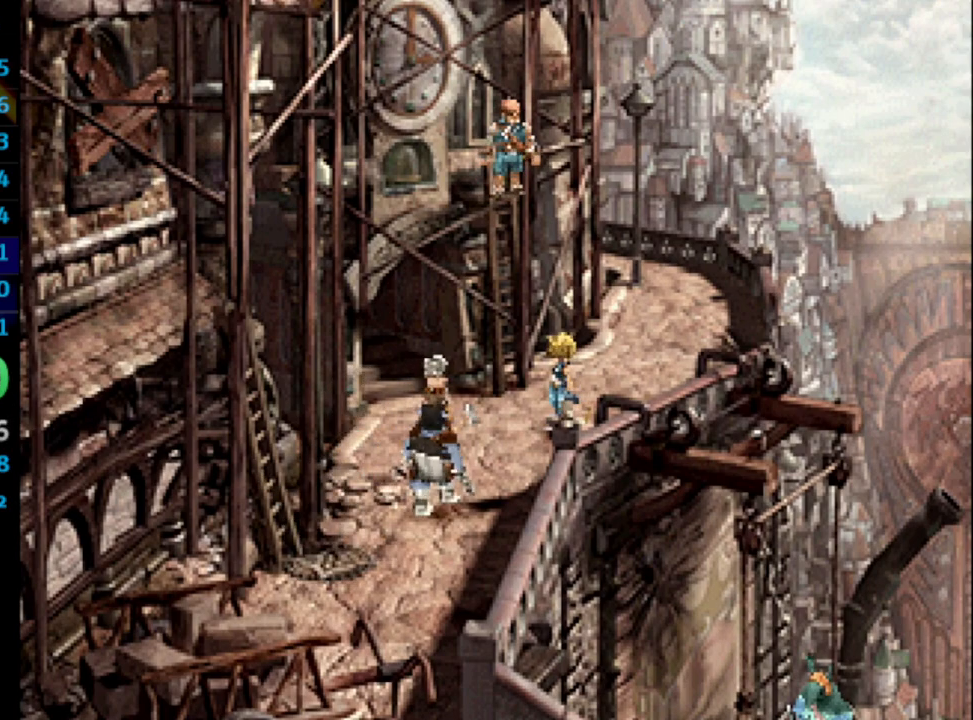
{"buttons": [], "left_stick": "center", "right_stick": "center", "events": [[17, "CROSS", "up"], [33, "SQUARE", "up"], [83, "CROSS", "down"], [83, "SQUARE", "down"], [133, "SQUARE", "up"], [183, "CROSS", "up"], [350, "CROSS", "down"], [483, "CROSS", "up"]]}